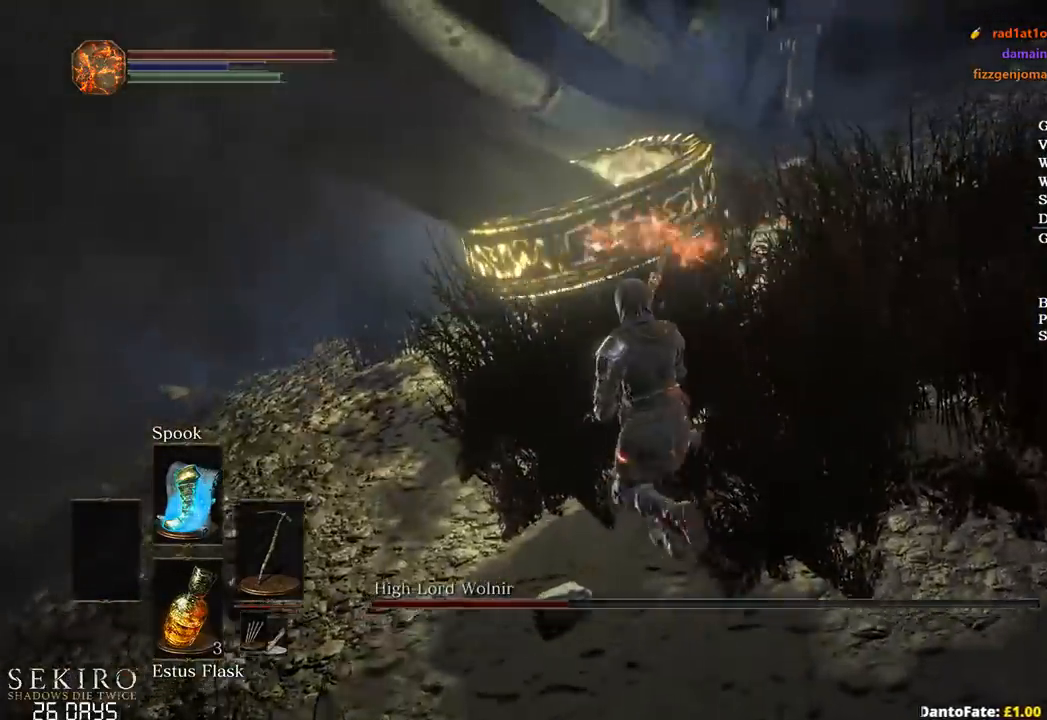
Gameplay with a controller (Xbox layout); each line is a JSON object with the inputs held at the frame after it. "events" lists button and stick changes between this image and that frame as [ms after this image, input, new state], when the widget could be followed in between.
{"buttons": [], "left_stick": "up", "right_stick": "center", "events": [[33, "R1", "down"], [167, "R1", "up"], [200, "R1", "down"], [333, "R1", "up"], [400, "left_stick", "up"]]}
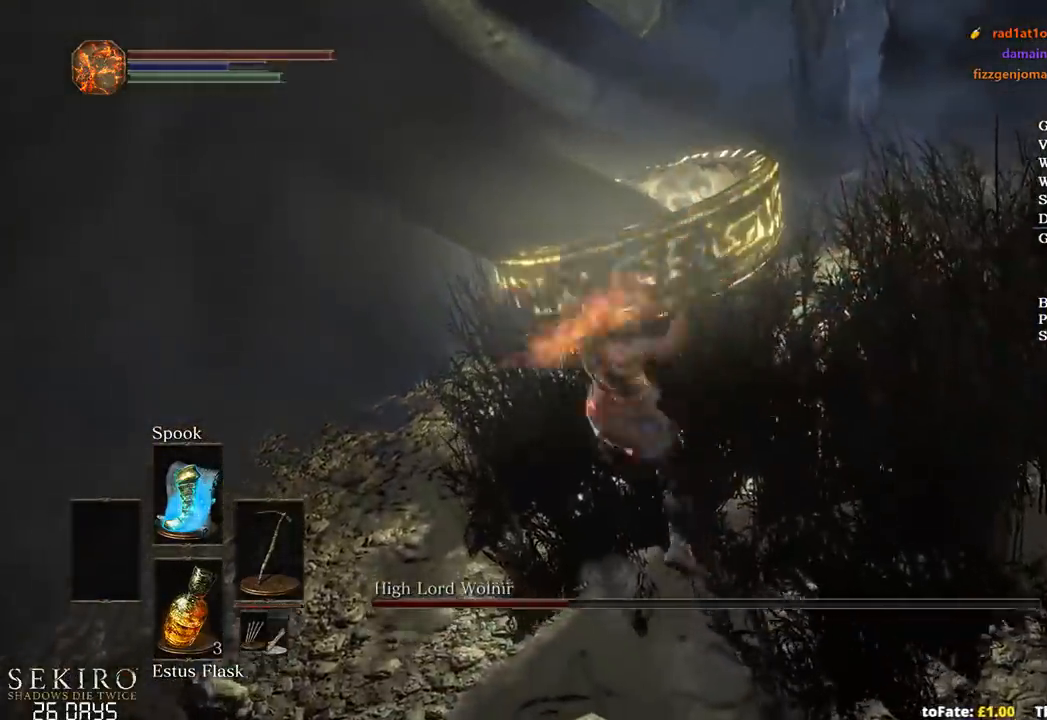
{"buttons": [], "left_stick": "up", "right_stick": "center", "events": [[17, "R1", "down"], [117, "R1", "up"], [217, "R1", "down"], [317, "R1", "up"], [383, "R1", "down"], [483, "R1", "up"]]}
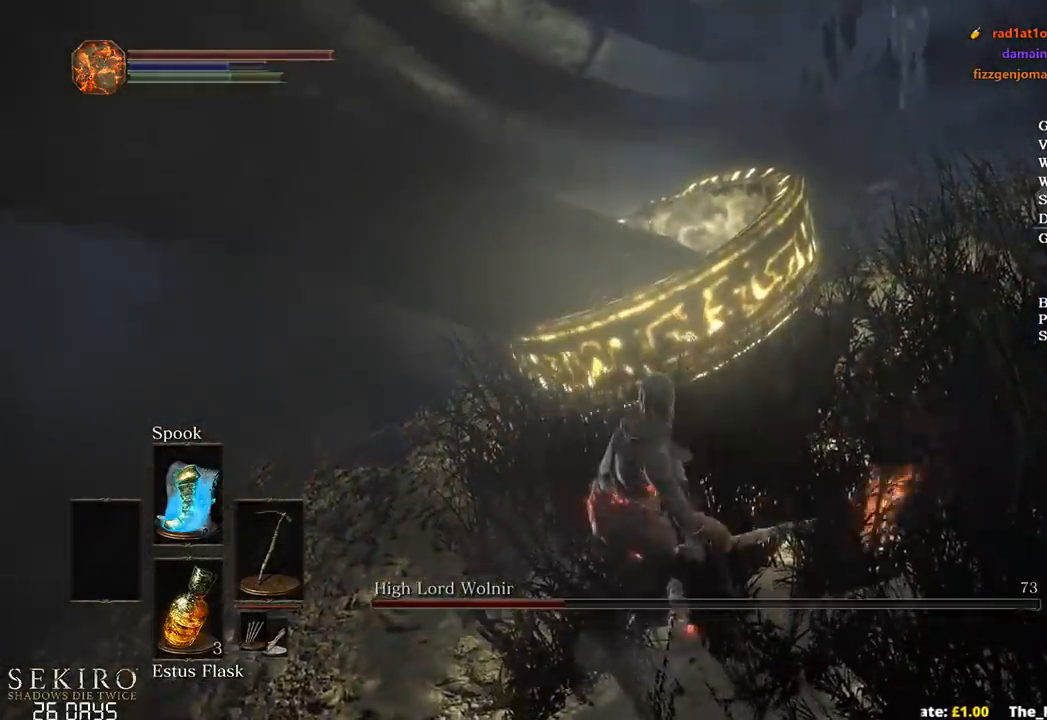
{"buttons": ["R1"], "left_stick": "up", "right_stick": "center", "events": [[33, "R1", "down"], [167, "R1", "up"], [433, "R1", "down"]]}
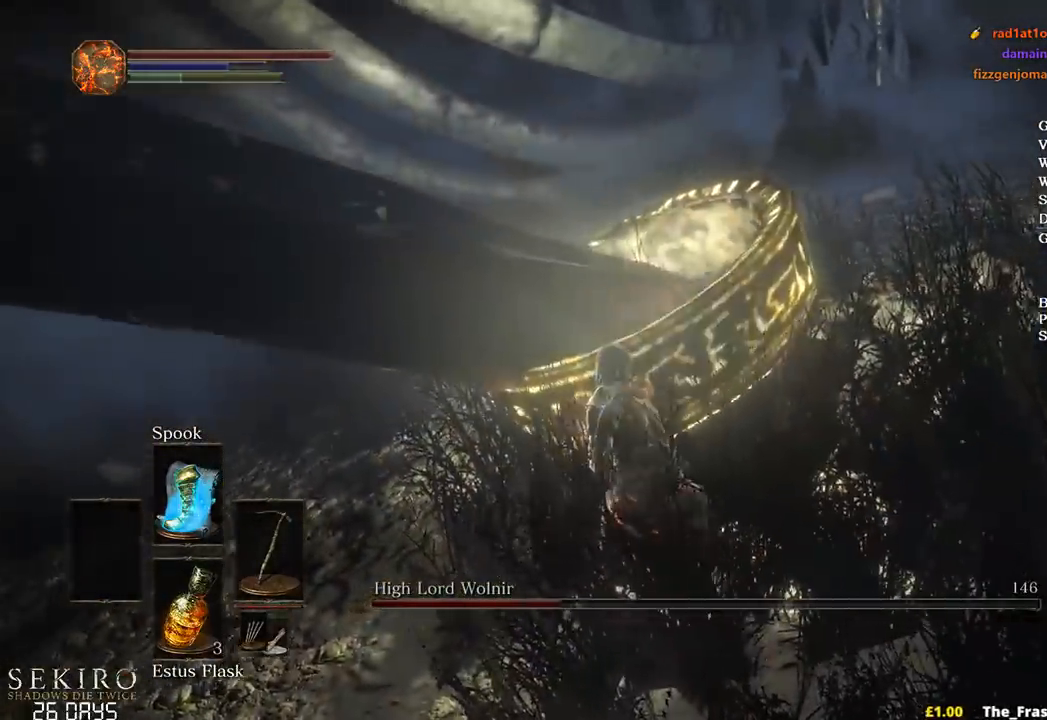
{"buttons": [], "left_stick": "up", "right_stick": "left", "events": [[33, "R1", "up"], [83, "R1", "down"], [217, "R1", "up"], [283, "R1", "down"], [417, "R1", "up"], [433, "right_stick", "left"]]}
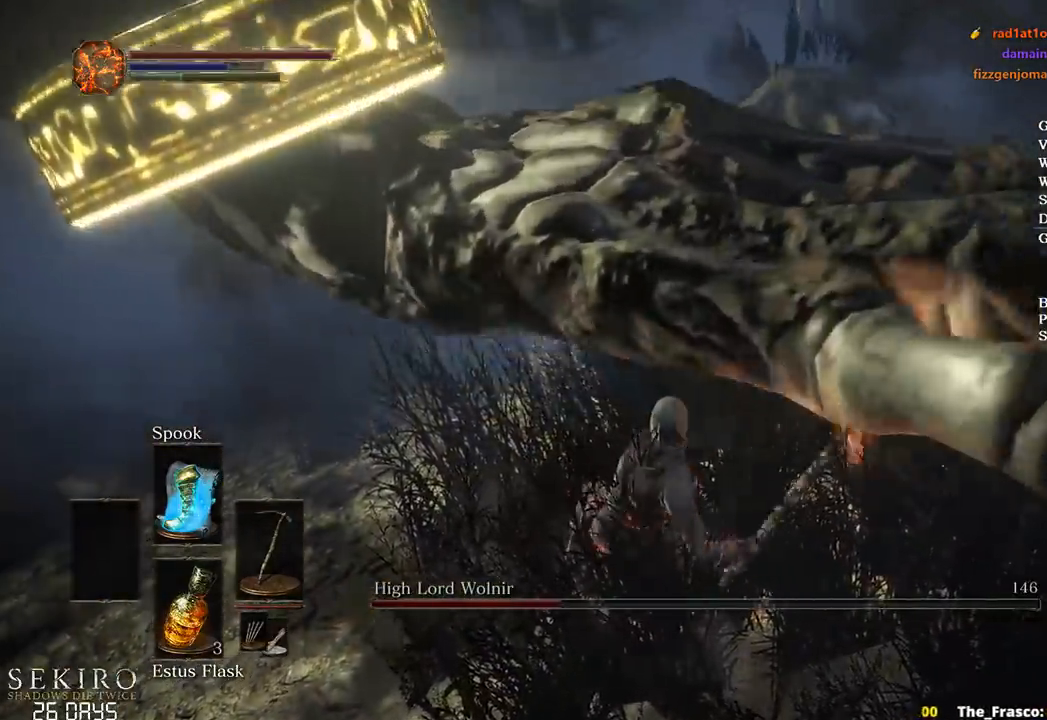
{"buttons": ["B"], "left_stick": "right", "right_stick": "right", "events": [[117, "right_stick", "center"], [200, "right_stick", "right"], [233, "left_stick", "right"], [467, "B", "down"]]}
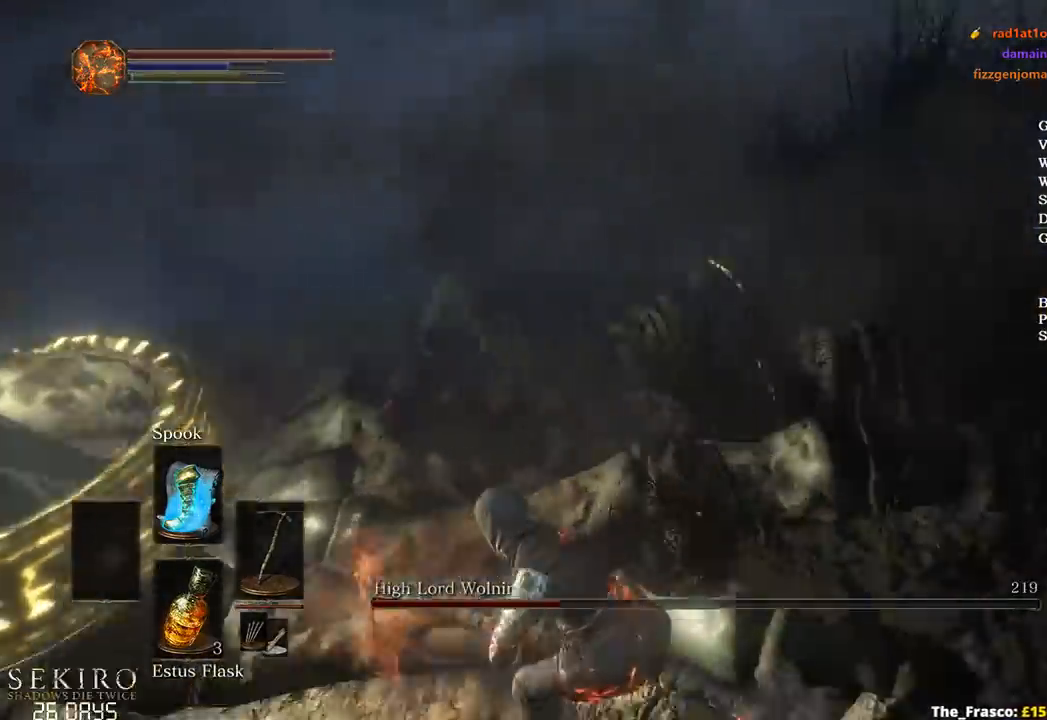
{"buttons": ["B"], "left_stick": "right", "right_stick": "center", "events": [[317, "right_stick", "center"]]}
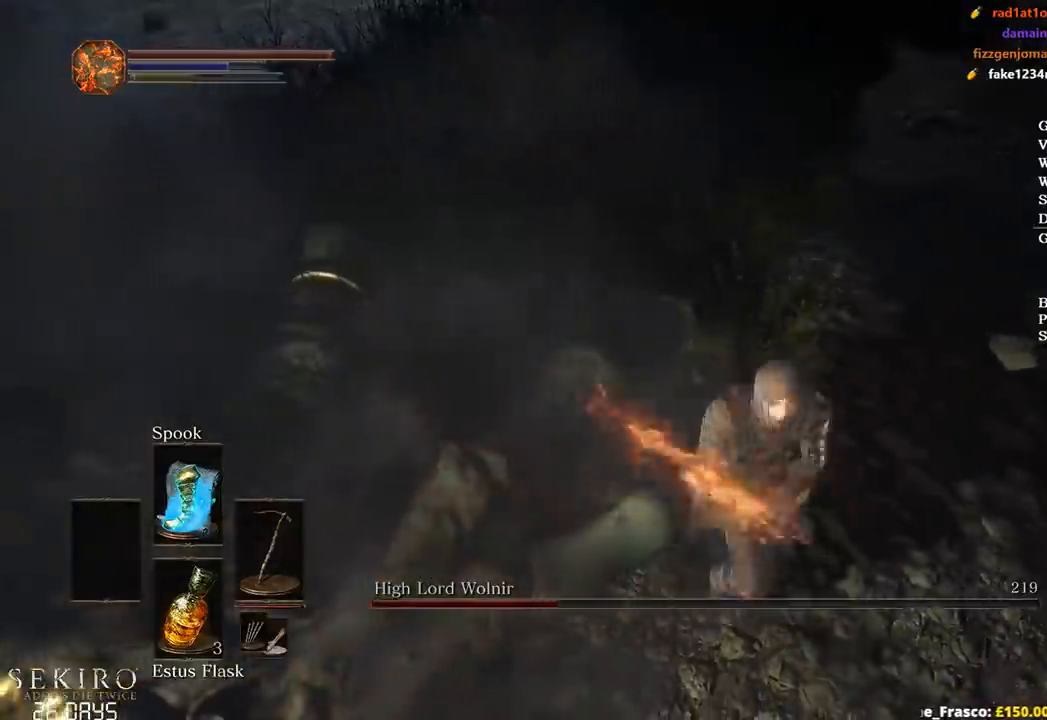
{"buttons": ["B"], "left_stick": "up", "right_stick": "center", "events": [[100, "left_stick", "up-right"], [367, "left_stick", "up"]]}
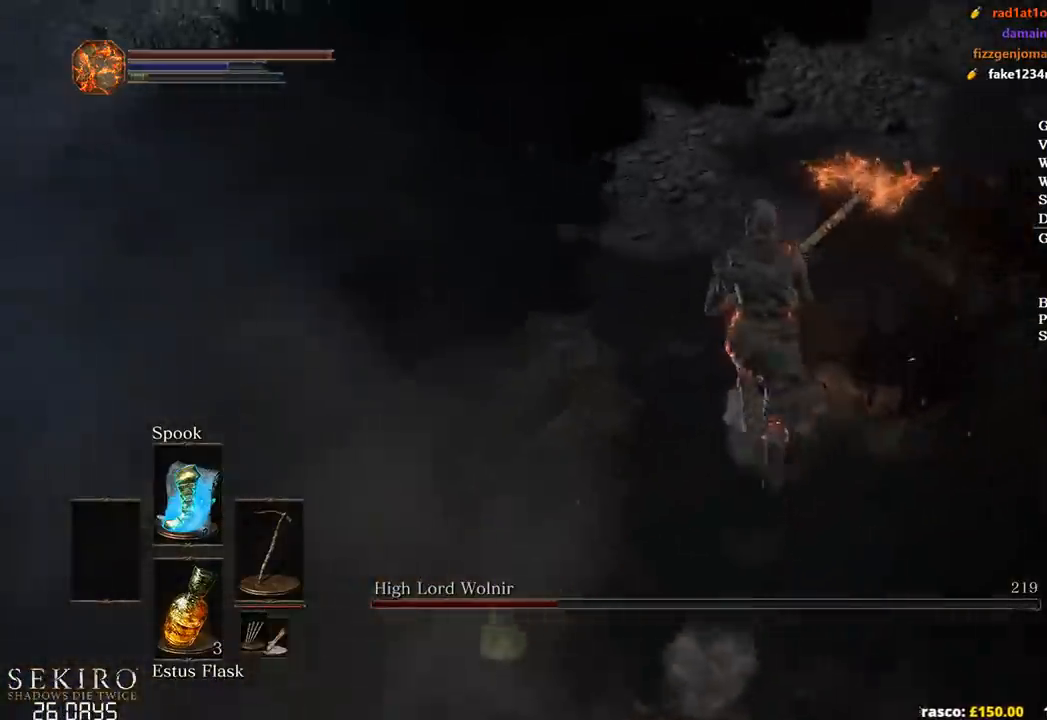
{"buttons": ["B"], "left_stick": "up", "right_stick": "center", "events": [[217, "B", "up"], [283, "B", "down"], [383, "B", "up"], [450, "B", "down"]]}
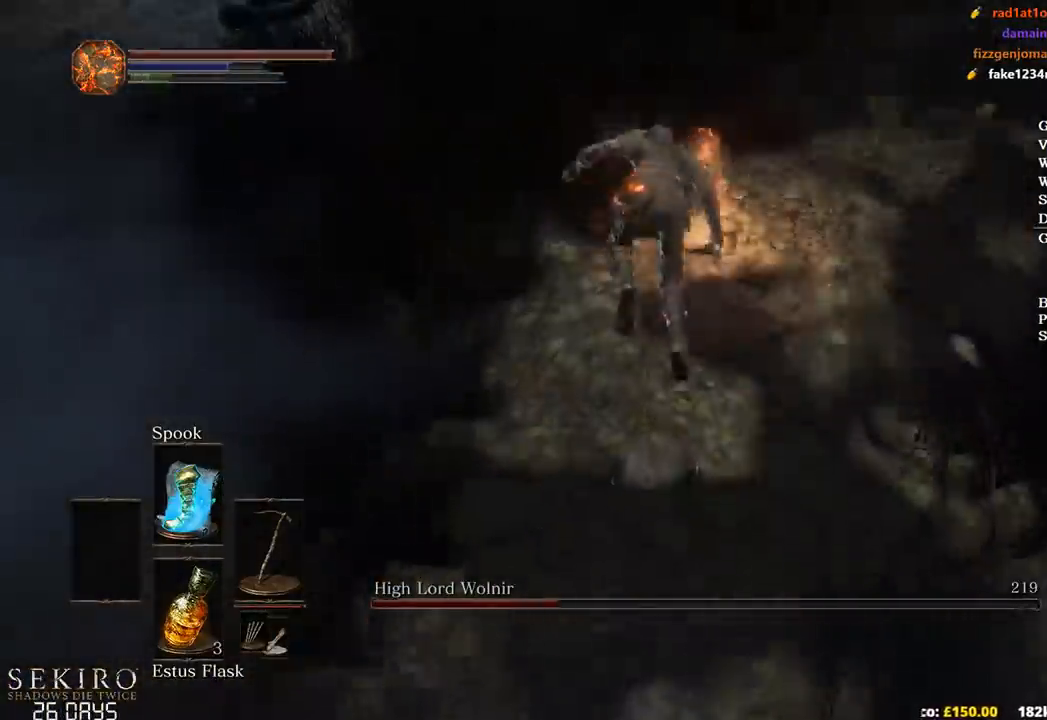
{"buttons": ["B"], "left_stick": "up", "right_stick": "up", "events": [[33, "B", "up"], [117, "B", "down"], [167, "B", "up"], [183, "right_stick", "up-left"], [317, "right_stick", "up"], [467, "B", "down"]]}
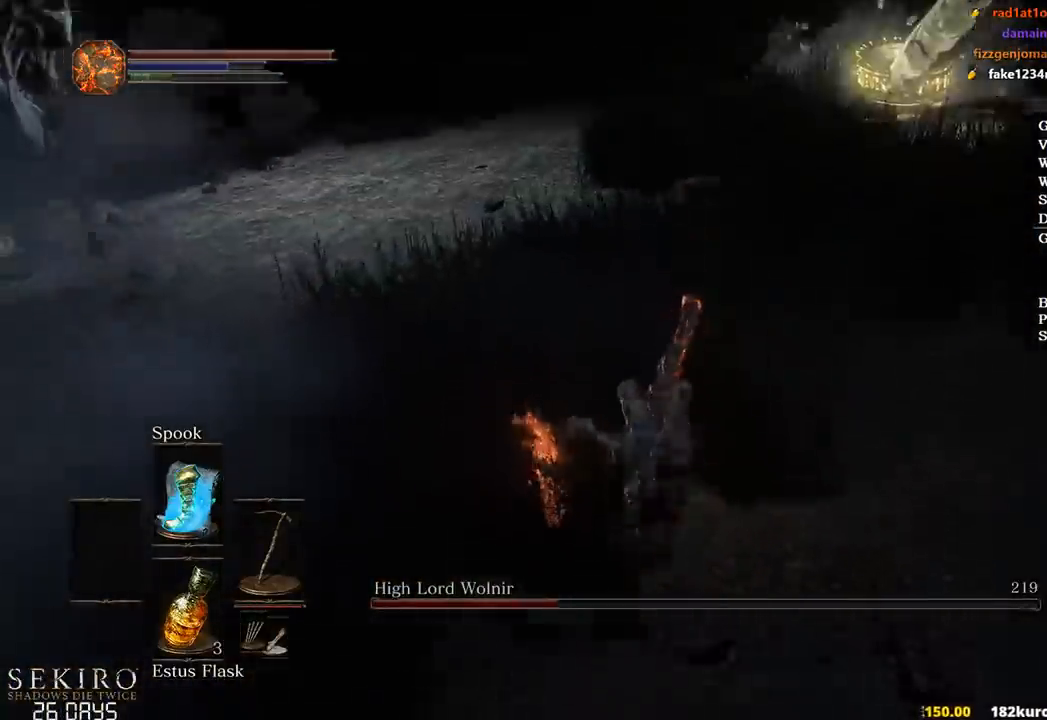
{"buttons": [], "left_stick": "up-right", "right_stick": "center", "events": [[33, "B", "up"], [50, "right_stick", "center"], [133, "B", "down"], [217, "B", "up"], [283, "B", "down"], [367, "B", "up"], [483, "left_stick", "up-right"]]}
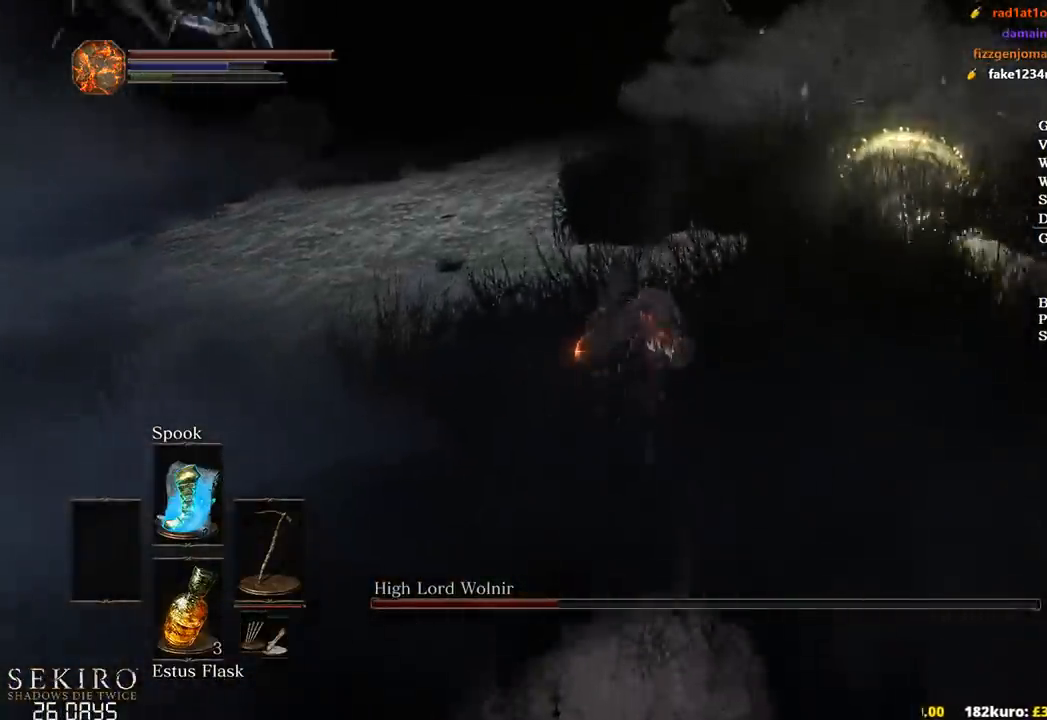
{"buttons": [], "left_stick": "up-right", "right_stick": "center", "events": [[133, "B", "down"], [233, "B", "up"], [283, "B", "down"], [400, "B", "up"]]}
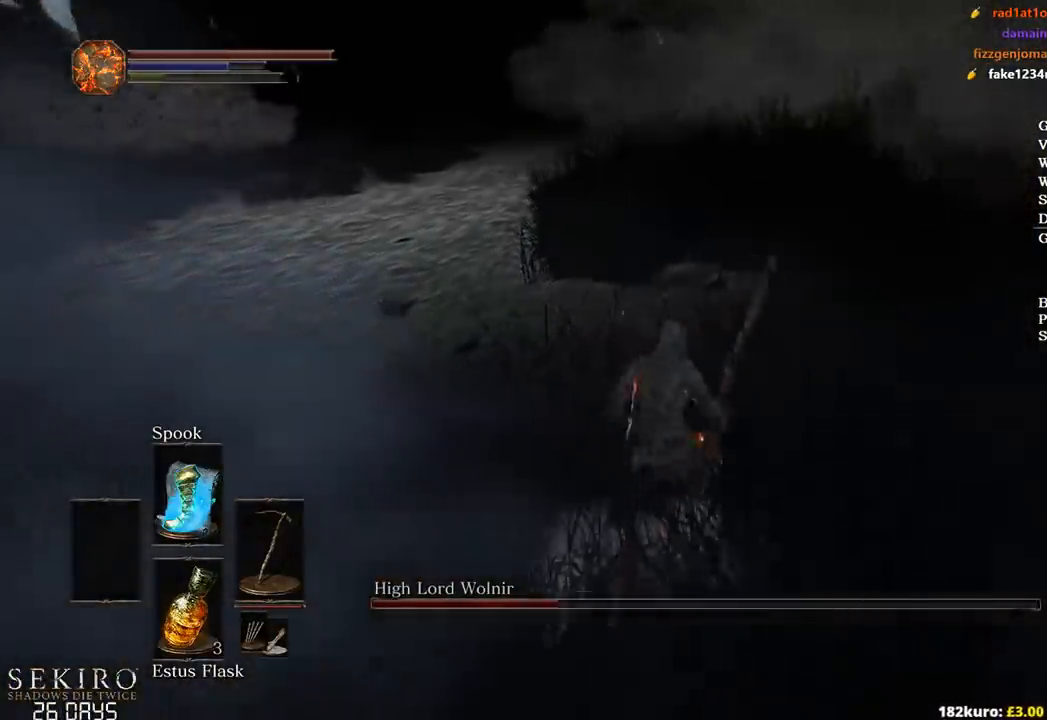
{"buttons": [], "left_stick": "up-right", "right_stick": "center", "events": [[200, "left_stick", "center"], [350, "left_stick", "up"], [400, "left_stick", "up-right"]]}
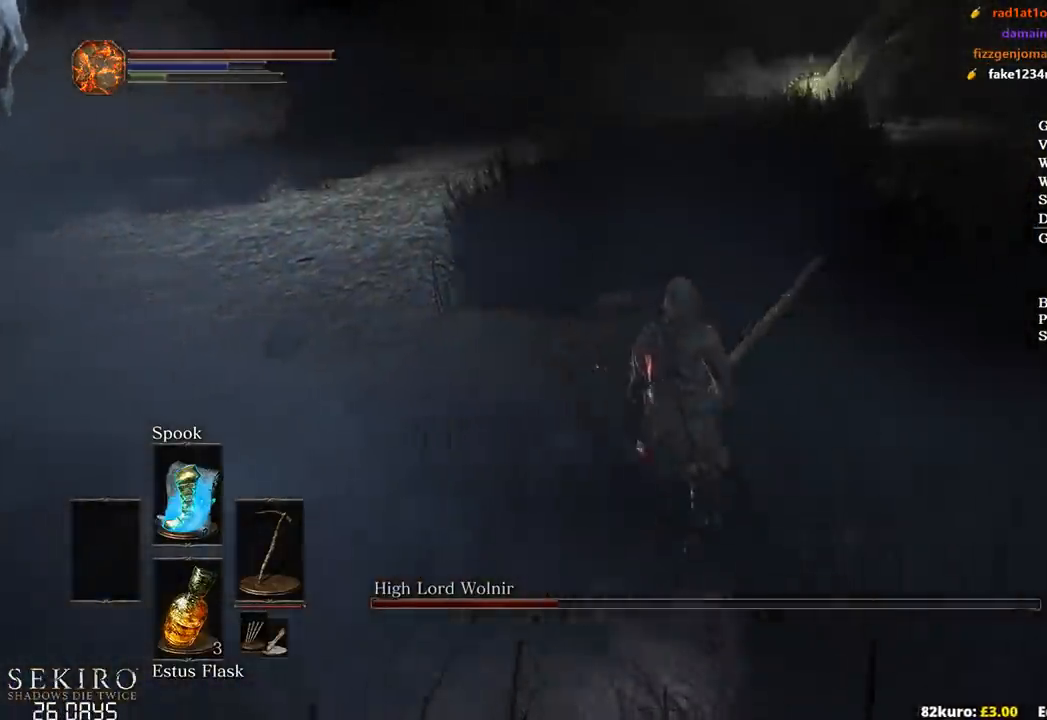
{"buttons": [], "left_stick": "up-right", "right_stick": "center", "events": []}
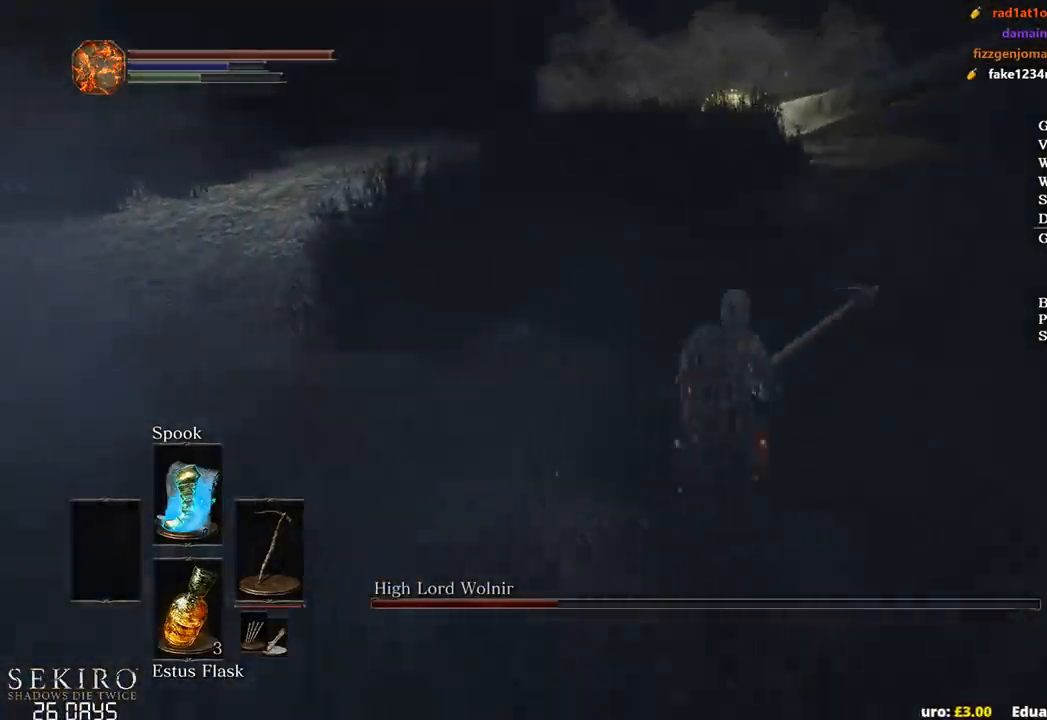
{"buttons": [], "left_stick": "up-right", "right_stick": "center", "events": []}
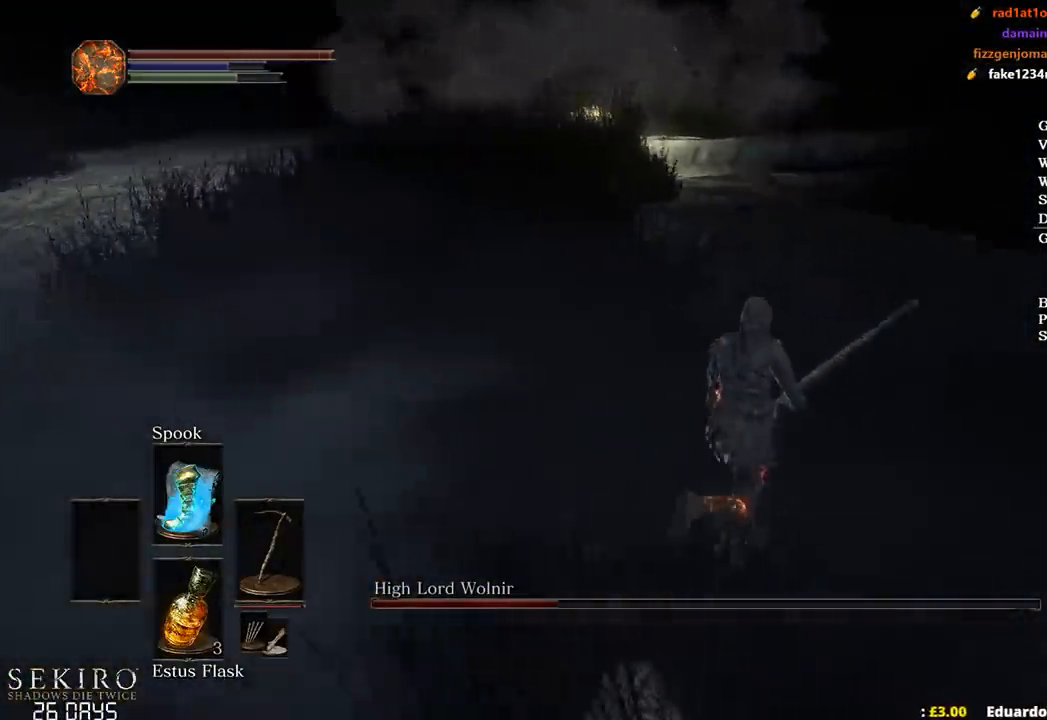
{"buttons": [], "left_stick": "up-right", "right_stick": "down-right", "events": [[217, "R1", "down"], [300, "R1", "up"], [317, "right_stick", "down-right"], [383, "R1", "down"], [483, "R1", "up"]]}
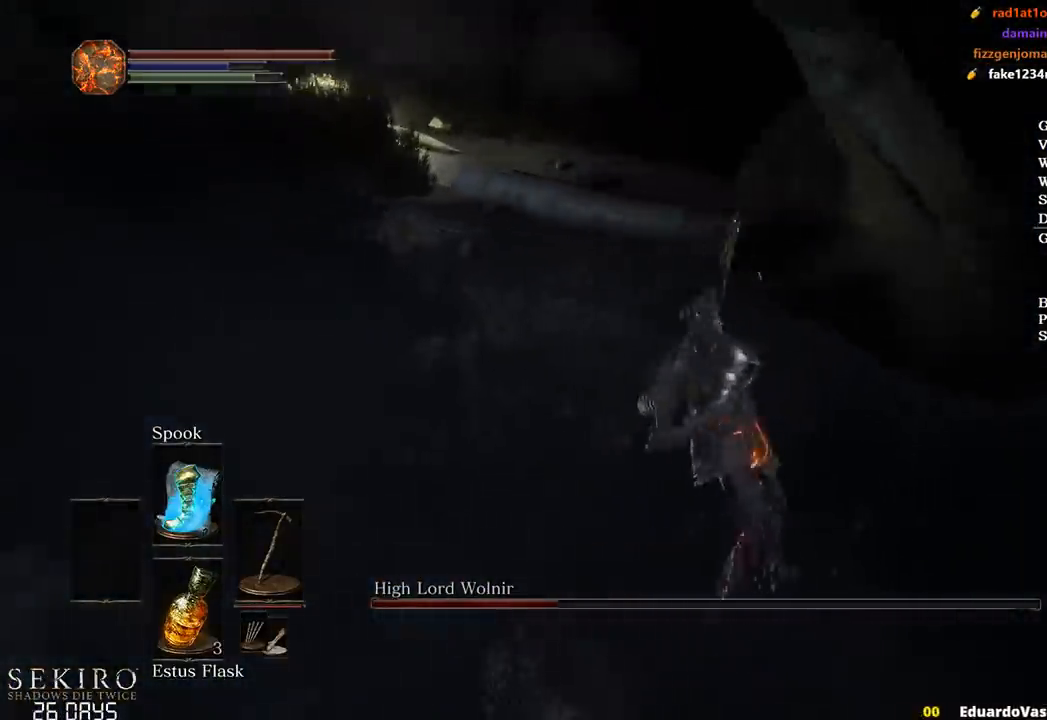
{"buttons": [], "left_stick": "up-right", "right_stick": "center", "events": [[100, "right_stick", "down"], [383, "right_stick", "center"], [400, "R1", "down"], [467, "R1", "up"]]}
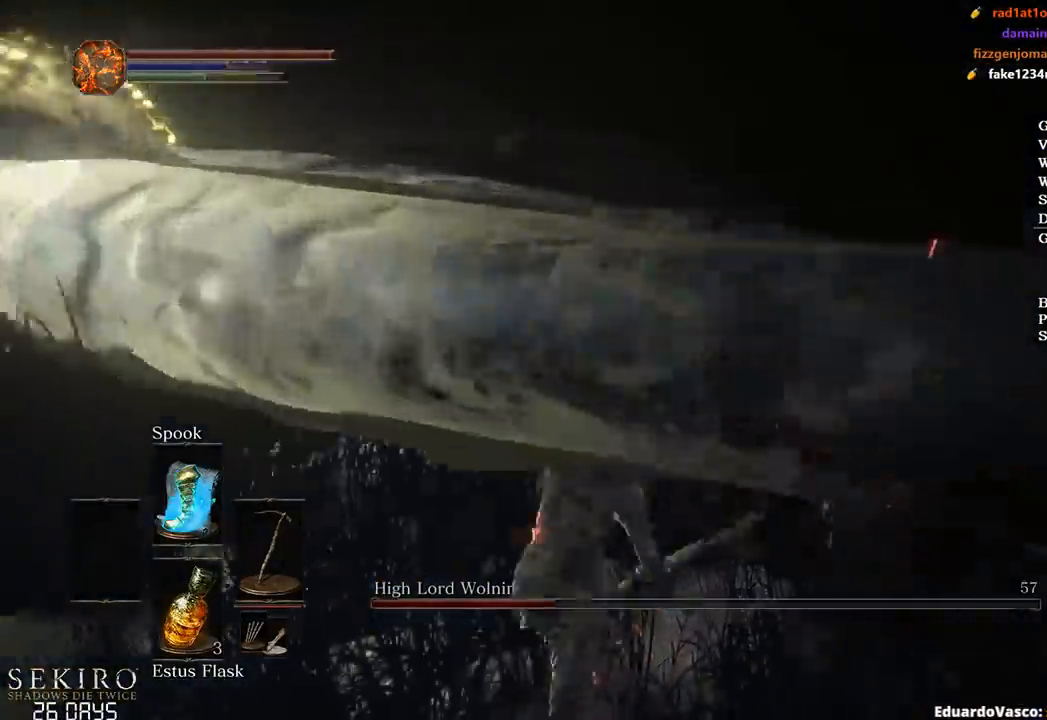
{"buttons": [], "left_stick": "right", "right_stick": "right", "events": [[50, "R1", "down"], [150, "R1", "up"], [167, "right_stick", "right"], [233, "left_stick", "right"]]}
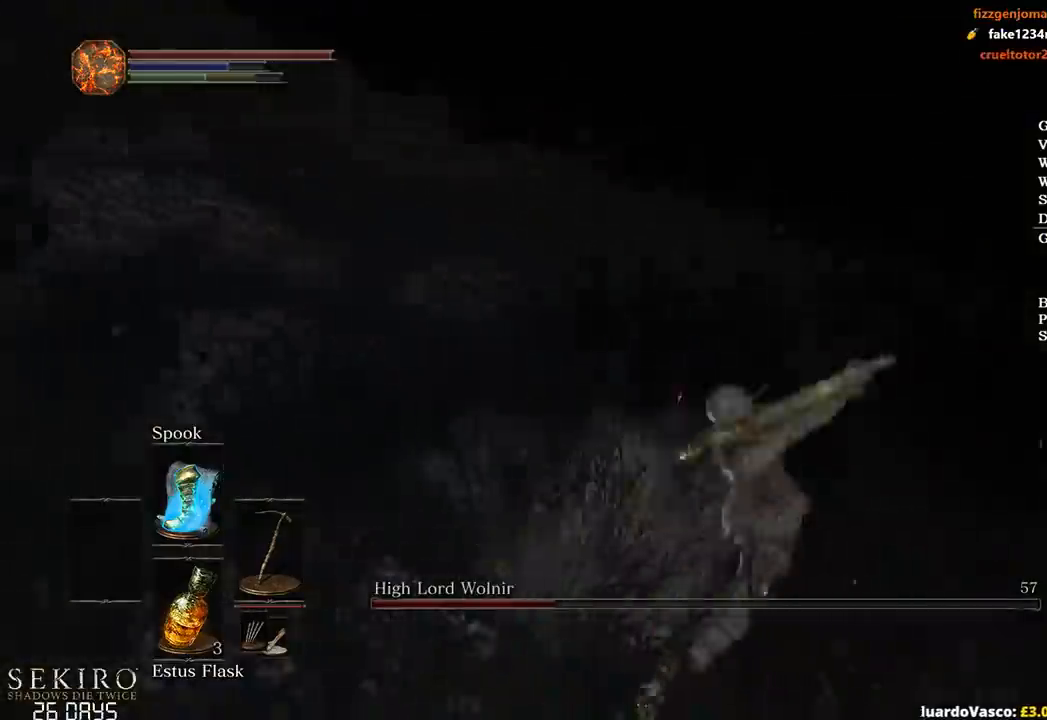
{"buttons": [], "left_stick": "up-right", "right_stick": "right", "events": [[183, "left_stick", "center"], [350, "left_stick", "up-right"]]}
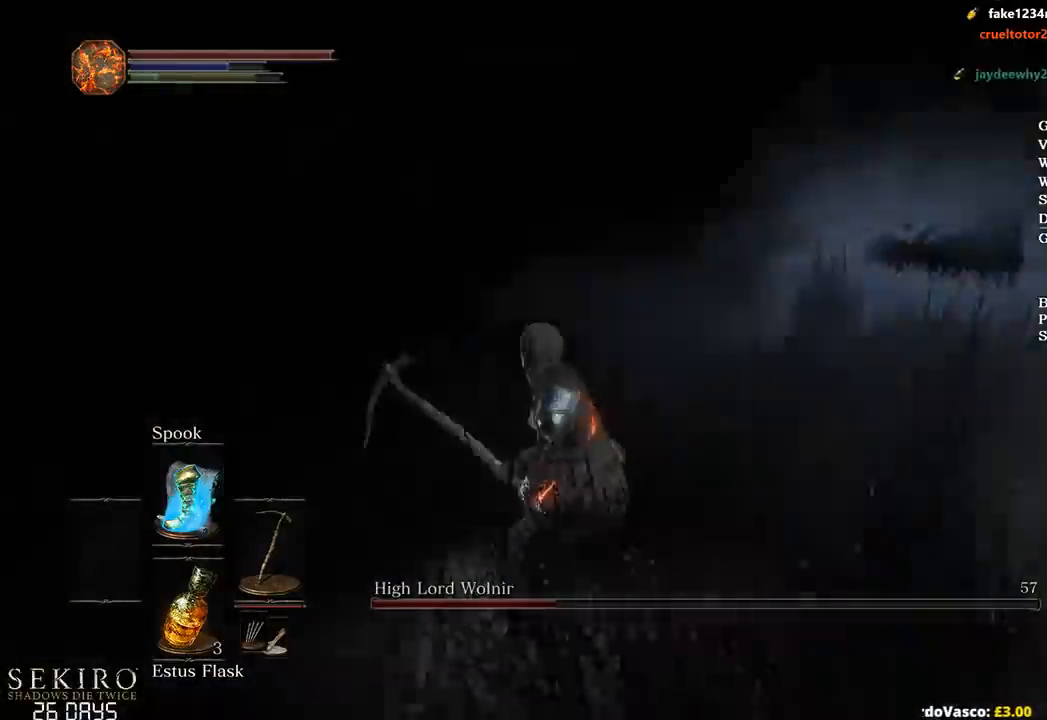
{"buttons": [], "left_stick": "up-right", "right_stick": "right", "events": [[133, "left_stick", "up"], [250, "right_stick", "center"], [367, "right_stick", "right"], [400, "left_stick", "up-right"]]}
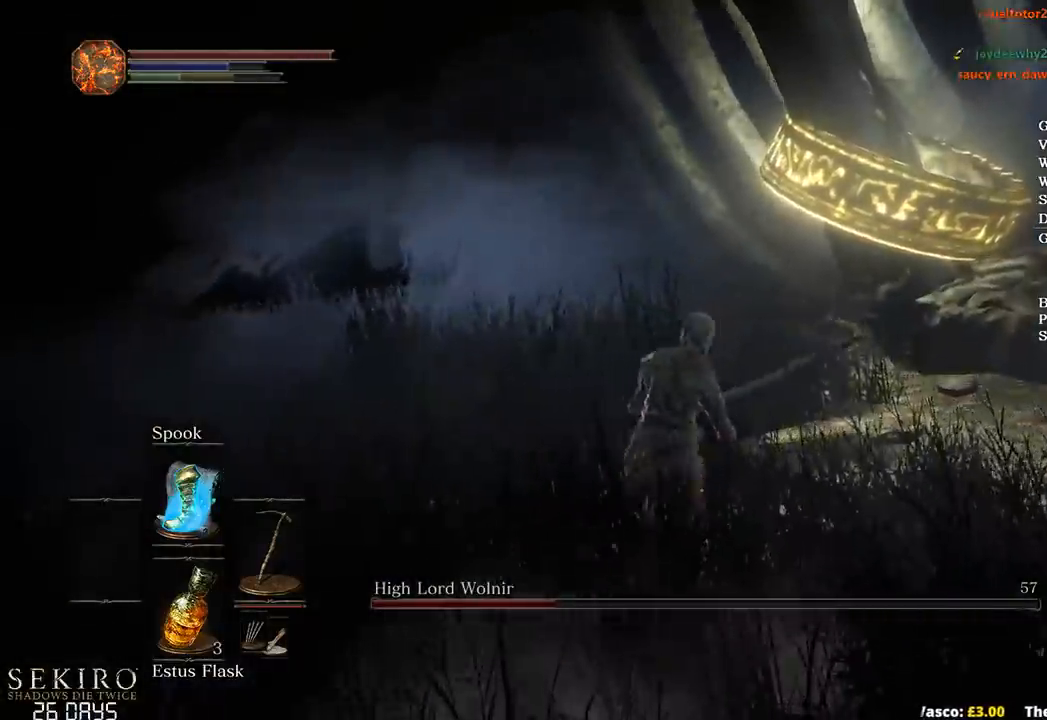
{"buttons": [], "left_stick": "center", "right_stick": "right", "events": [[300, "left_stick", "down-right"], [417, "left_stick", "down-left"], [500, "left_stick", "center"]]}
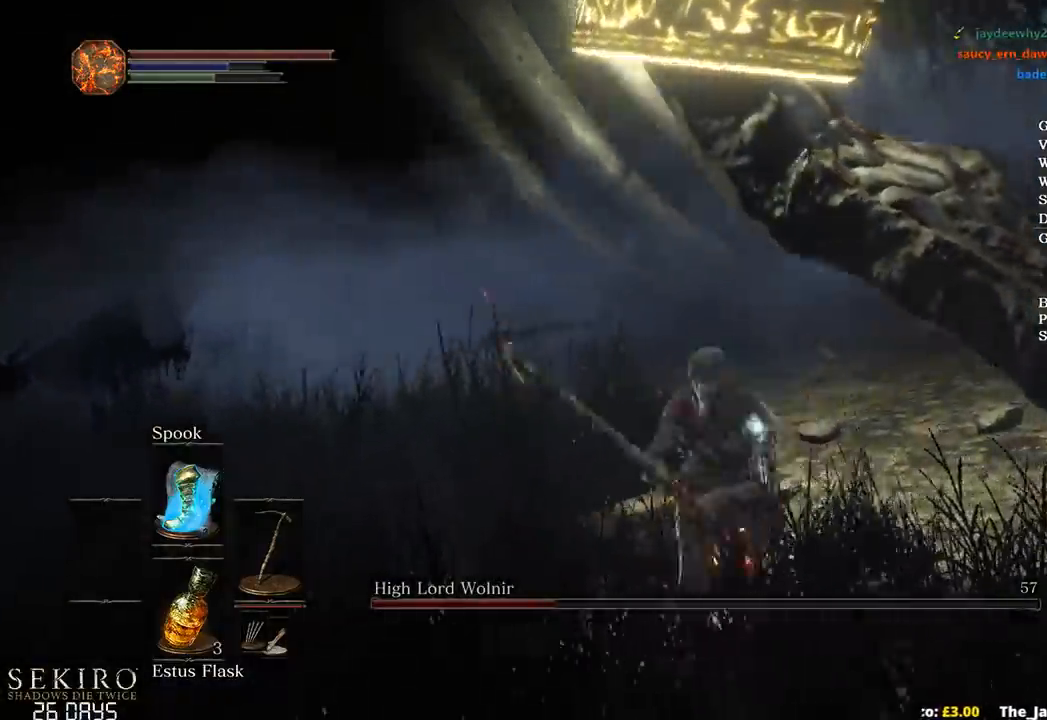
{"buttons": [], "left_stick": "down-right", "right_stick": "right", "events": [[50, "right_stick", "up-right"], [117, "left_stick", "down"], [183, "right_stick", "right"], [300, "left_stick", "down-right"]]}
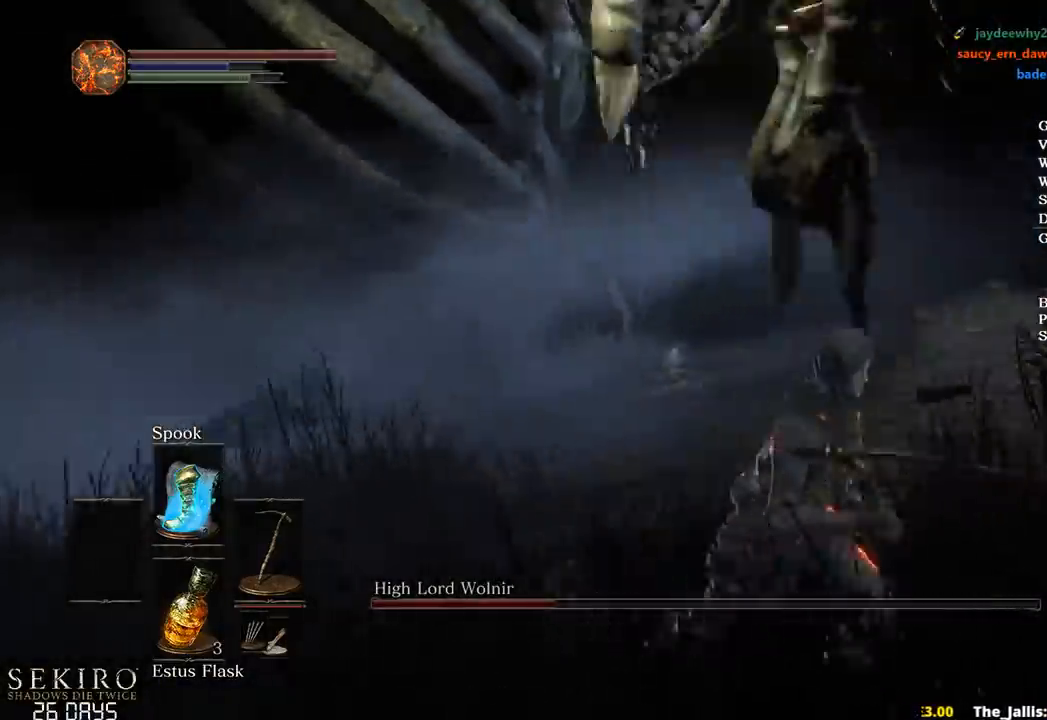
{"buttons": [], "left_stick": "left", "right_stick": "center", "events": [[150, "right_stick", "center"], [383, "left_stick", "center"], [483, "left_stick", "left"]]}
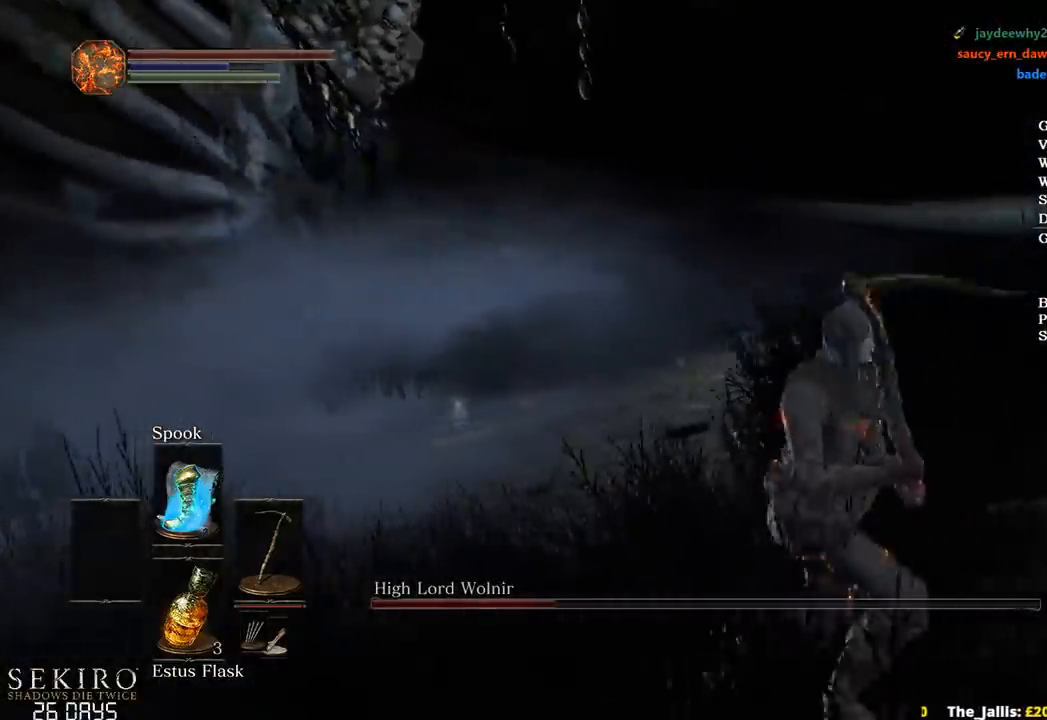
{"buttons": [], "left_stick": "left", "right_stick": "right", "events": [[133, "right_stick", "right"]]}
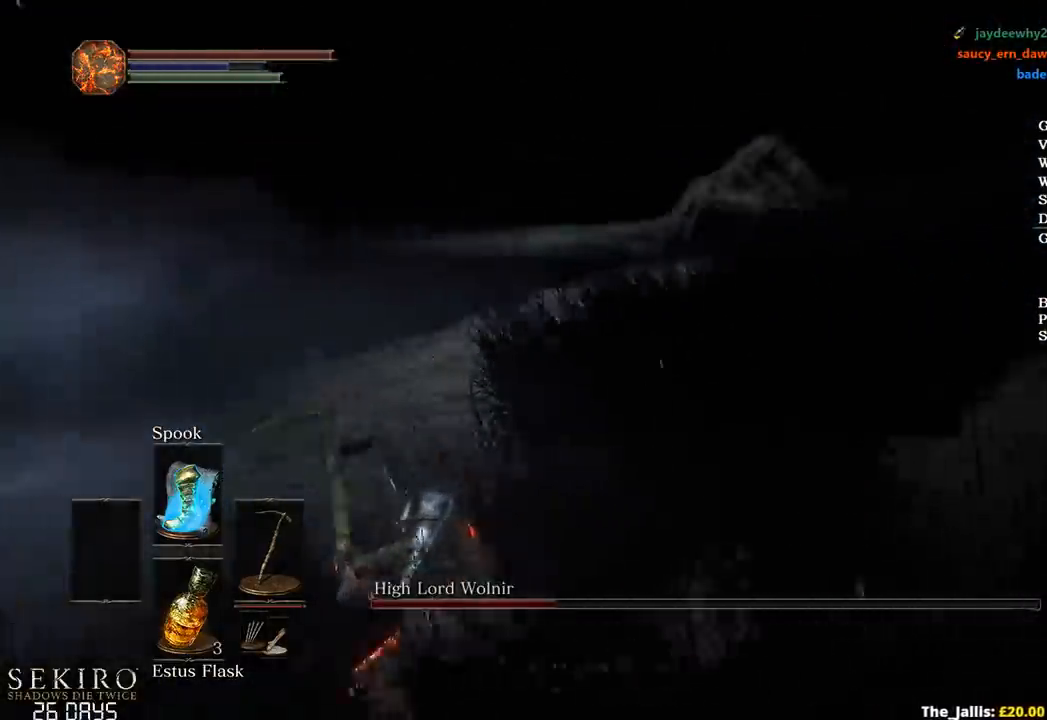
{"buttons": [], "left_stick": "left", "right_stick": "right", "events": []}
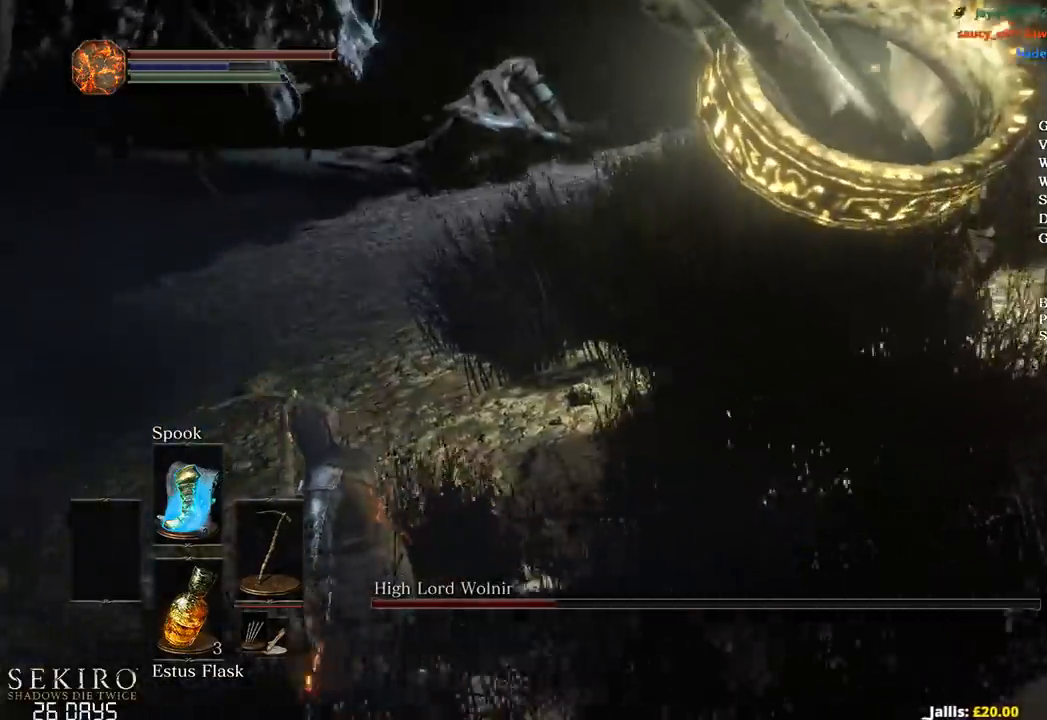
{"buttons": [], "left_stick": "up-right", "right_stick": "center", "events": [[50, "left_stick", "up"], [100, "left_stick", "up-right"], [167, "right_stick", "up-right"], [333, "right_stick", "center"]]}
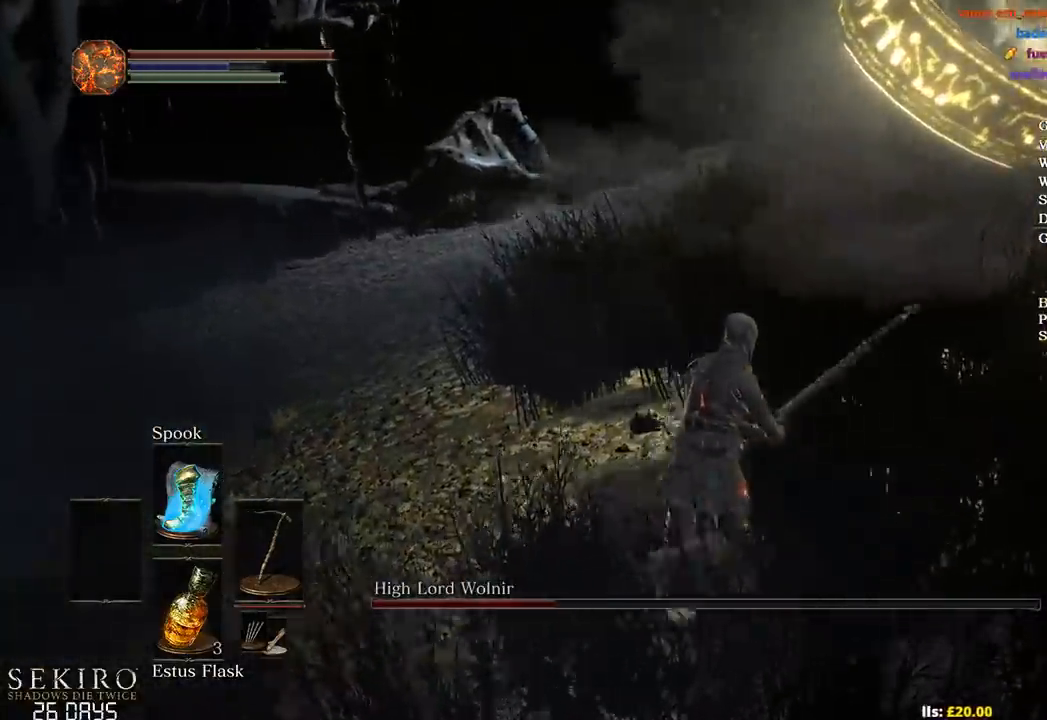
{"buttons": [], "left_stick": "up-right", "right_stick": "center", "events": [[50, "right_stick", "up"], [217, "right_stick", "center"]]}